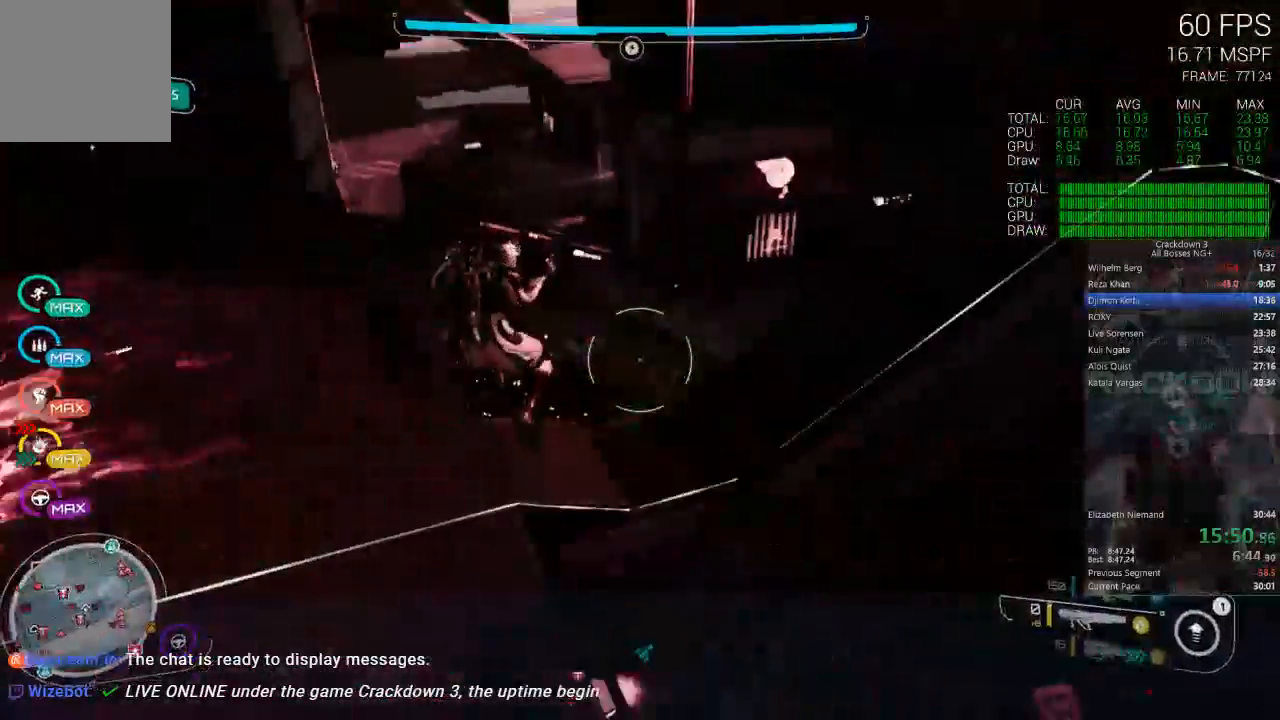
Gameplay with a controller (Xbox layout); each line is a JSON object with the inputs held at the frame after it (dt_ms = milliseconds from this image to that frame). "events" lists button and stick changes between this image and that frame as [ms after this image, input, new state], when the widget could be followed in between.
{"dt_ms": 500, "buttons": [], "left_stick": "left", "right_stick": "right"}
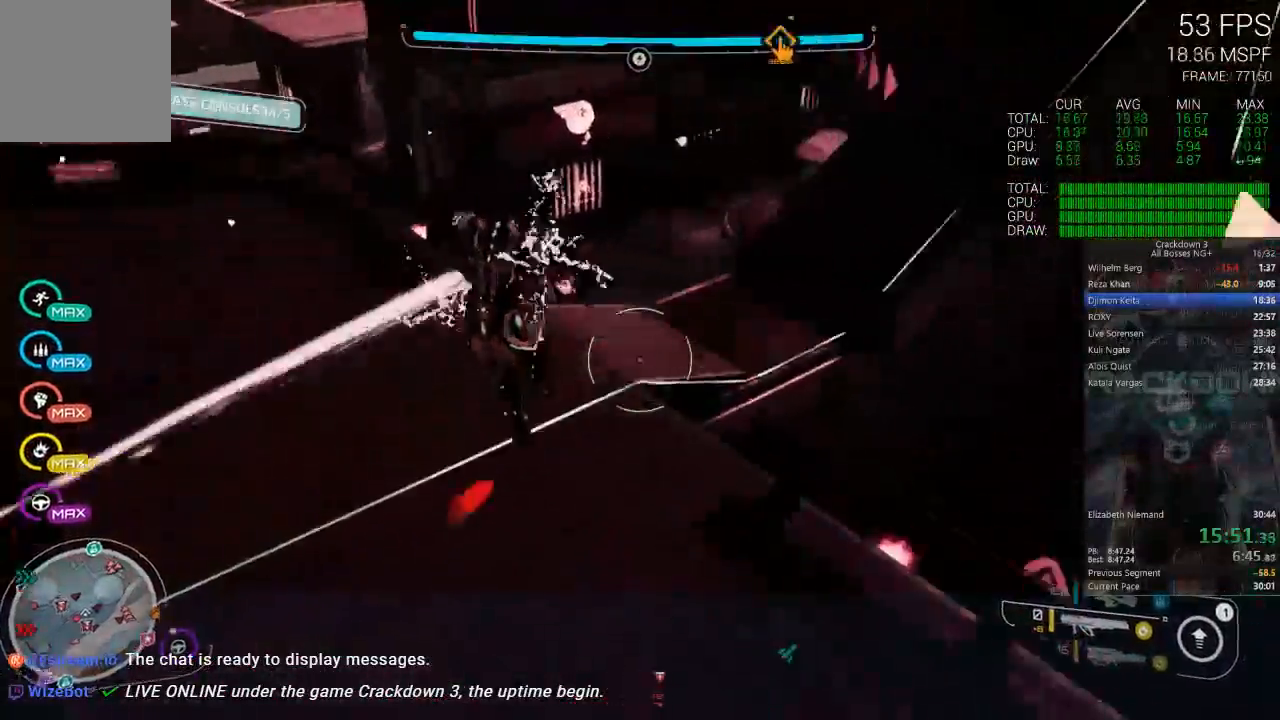
{"dt_ms": 500, "buttons": [], "left_stick": "right", "right_stick": "center"}
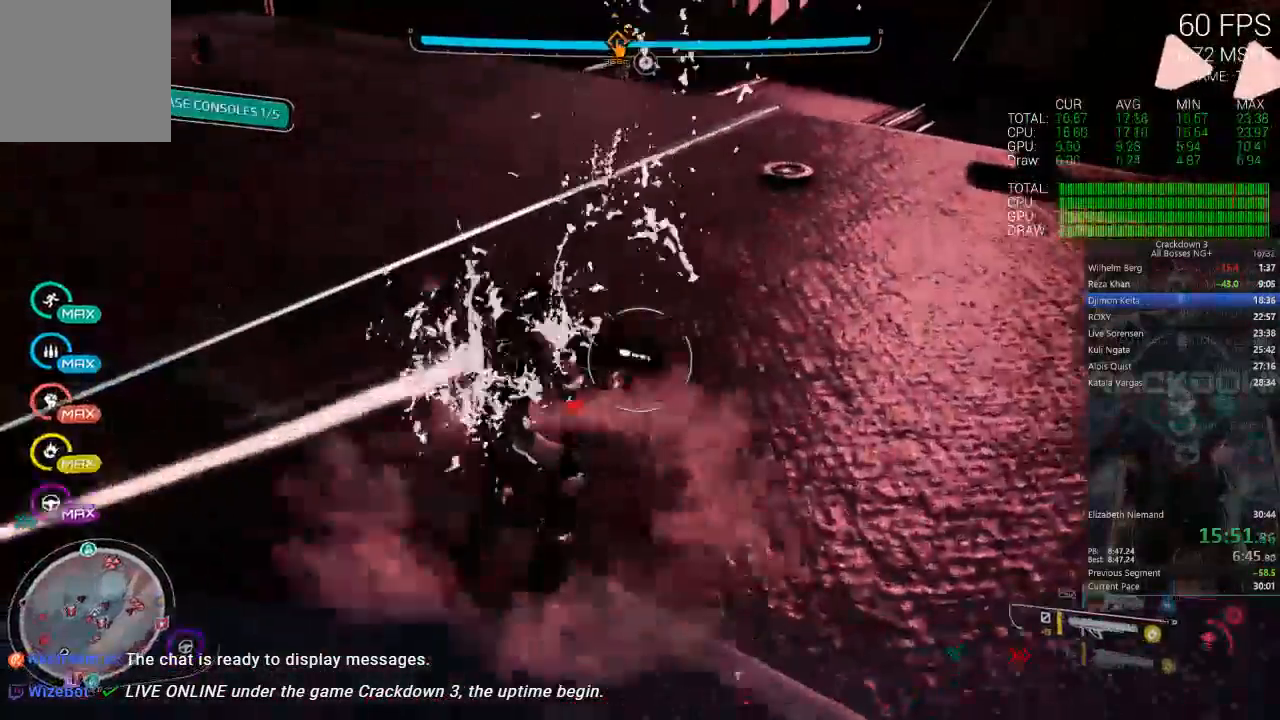
{"dt_ms": 500, "buttons": [], "left_stick": "up-right", "right_stick": "center"}
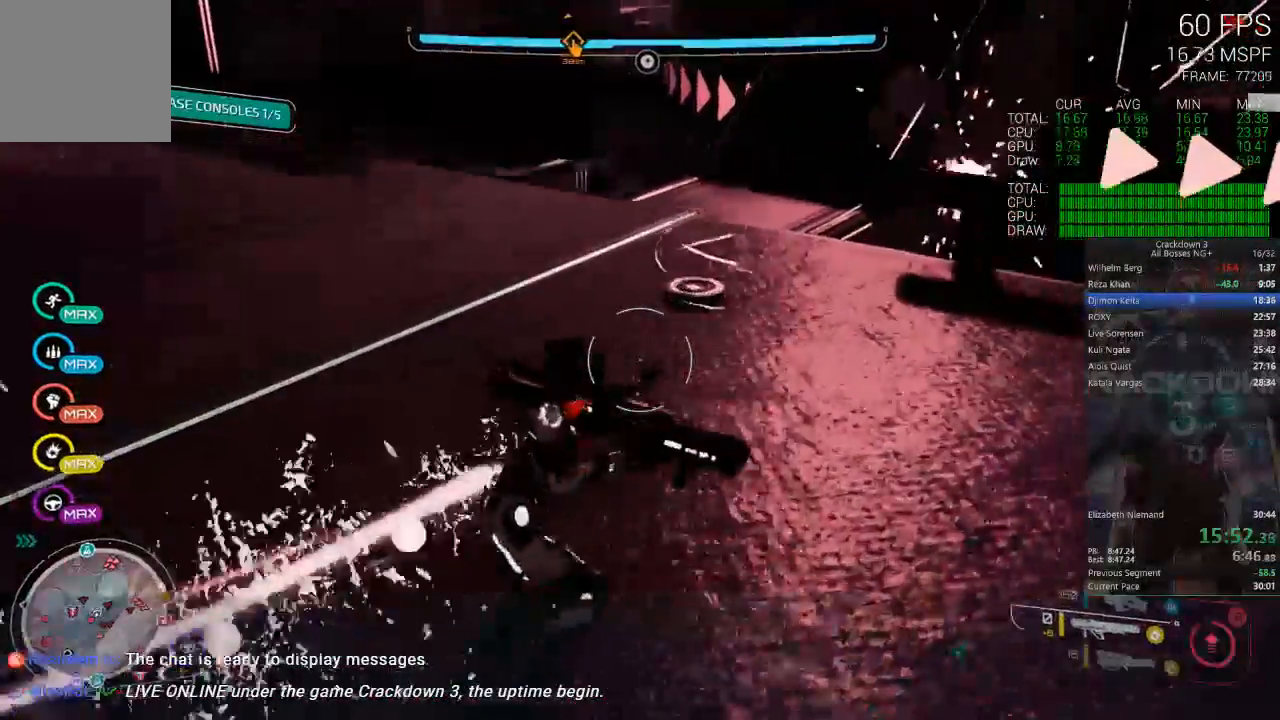
{"dt_ms": 500, "buttons": ["R2"], "left_stick": "up", "right_stick": "center", "events": [[117, "left_stick", "up"], [250, "L3", "down"], [417, "L3", "up"], [500, "R2", "down"]]}
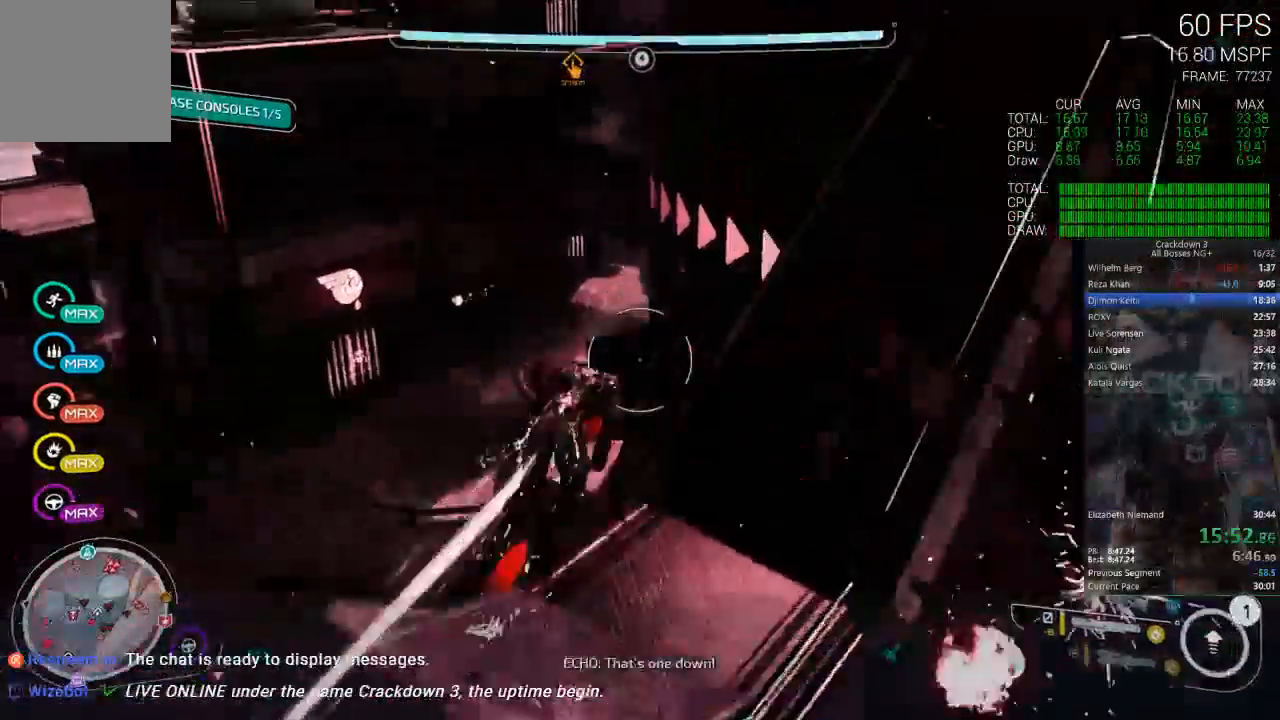
{"dt_ms": 500, "buttons": [], "left_stick": "up-left", "right_stick": "center", "events": [[50, "R2", "up"], [117, "right_stick", "up"], [333, "right_stick", "center"], [417, "left_stick", "up-left"]]}
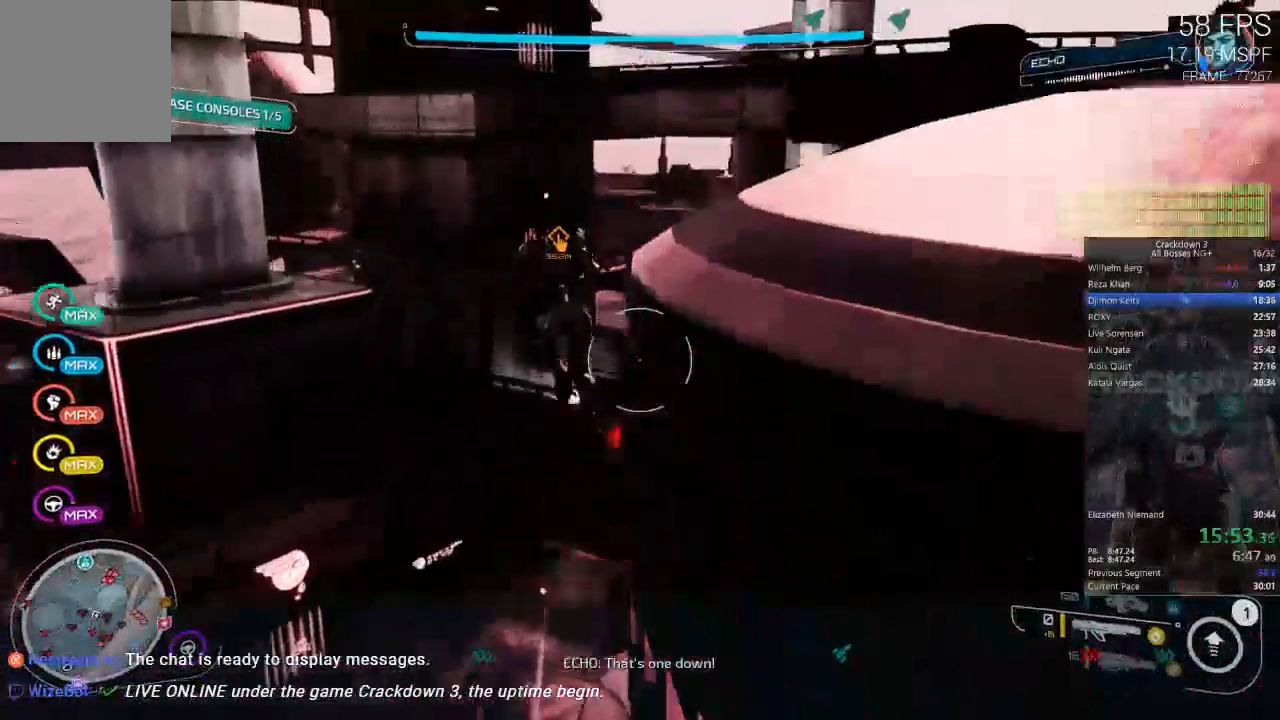
{"dt_ms": 500, "buttons": [], "left_stick": "up-right", "right_stick": "center", "events": [[83, "left_stick", "up"], [483, "left_stick", "up-right"]]}
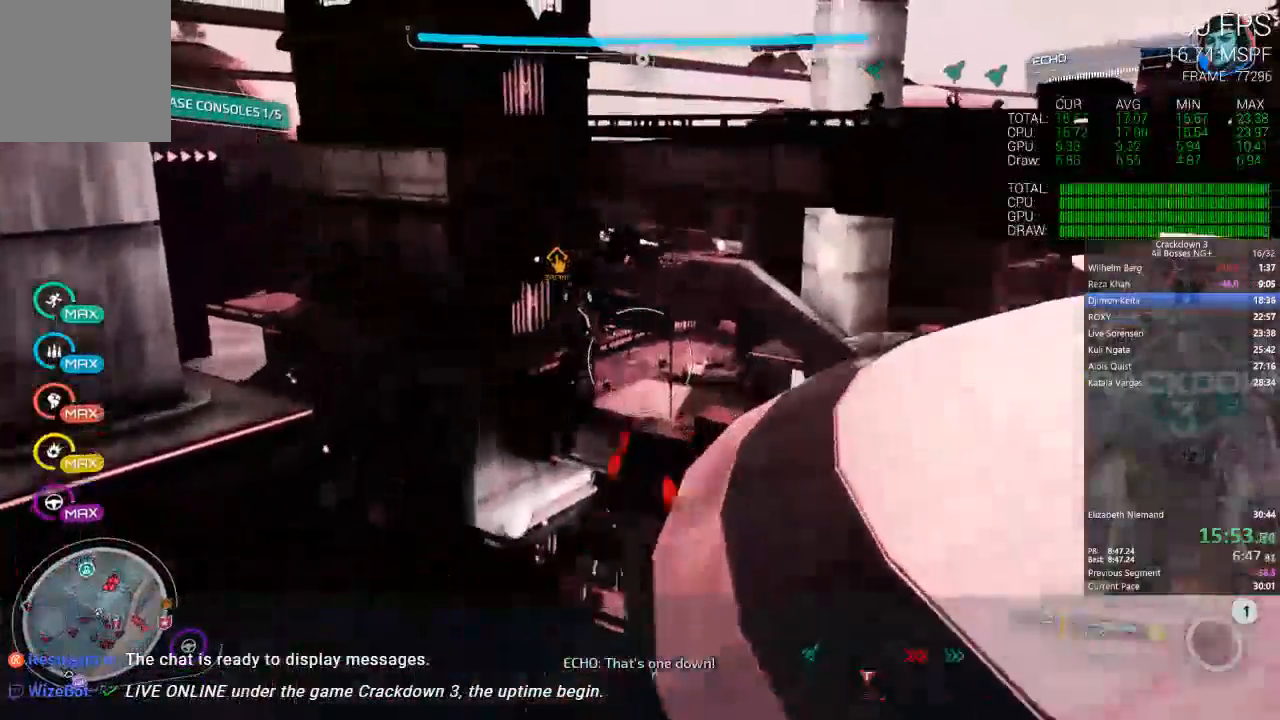
{"dt_ms": 500, "buttons": [], "left_stick": "up", "right_stick": "center"}
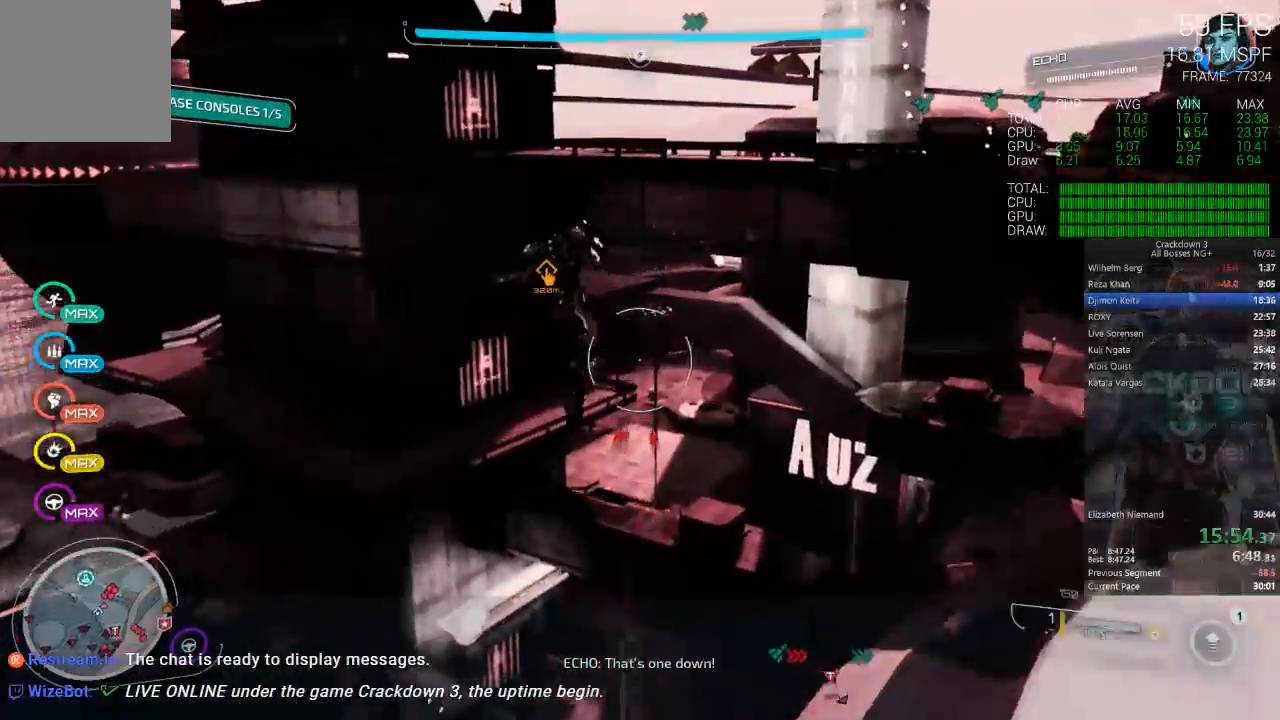
{"dt_ms": 500, "buttons": [], "left_stick": "up", "right_stick": "center", "events": [[17, "left_stick", "up-left"], [383, "left_stick", "up"]]}
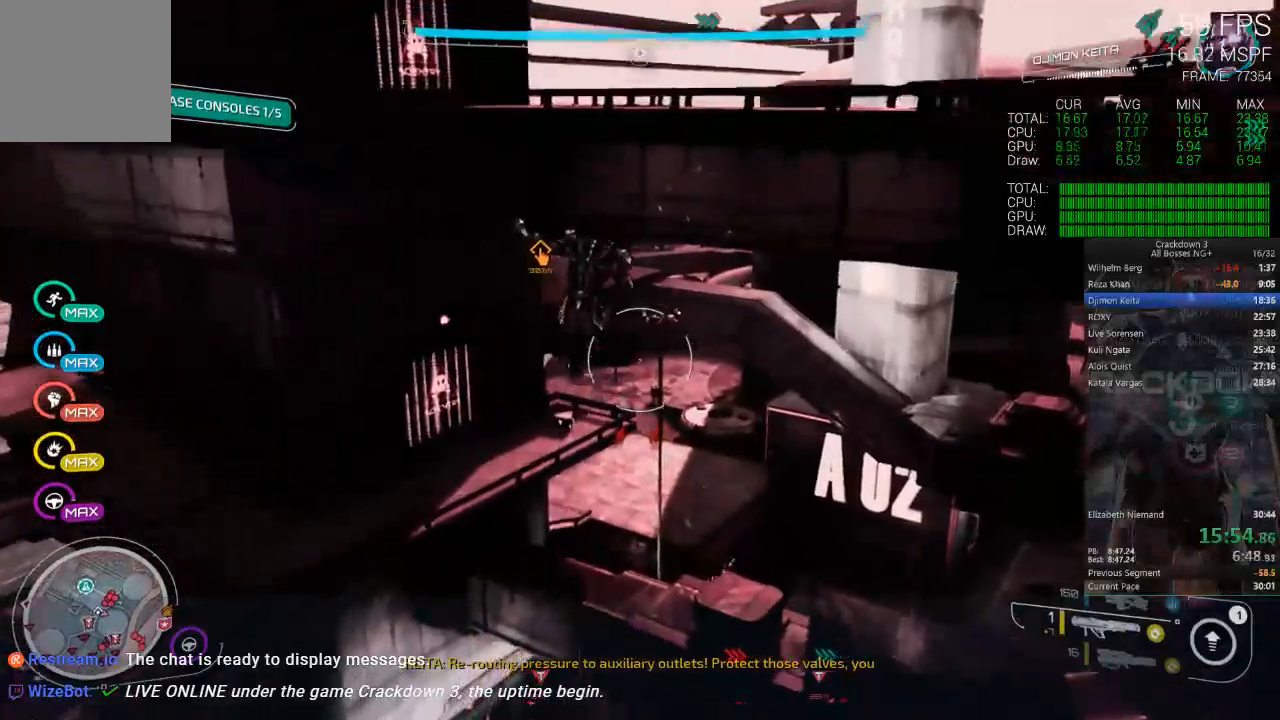
{"dt_ms": 500, "buttons": [], "left_stick": "up-left", "right_stick": "up", "events": [[33, "left_stick", "up-right"], [417, "left_stick", "up-left"], [450, "right_stick", "up"]]}
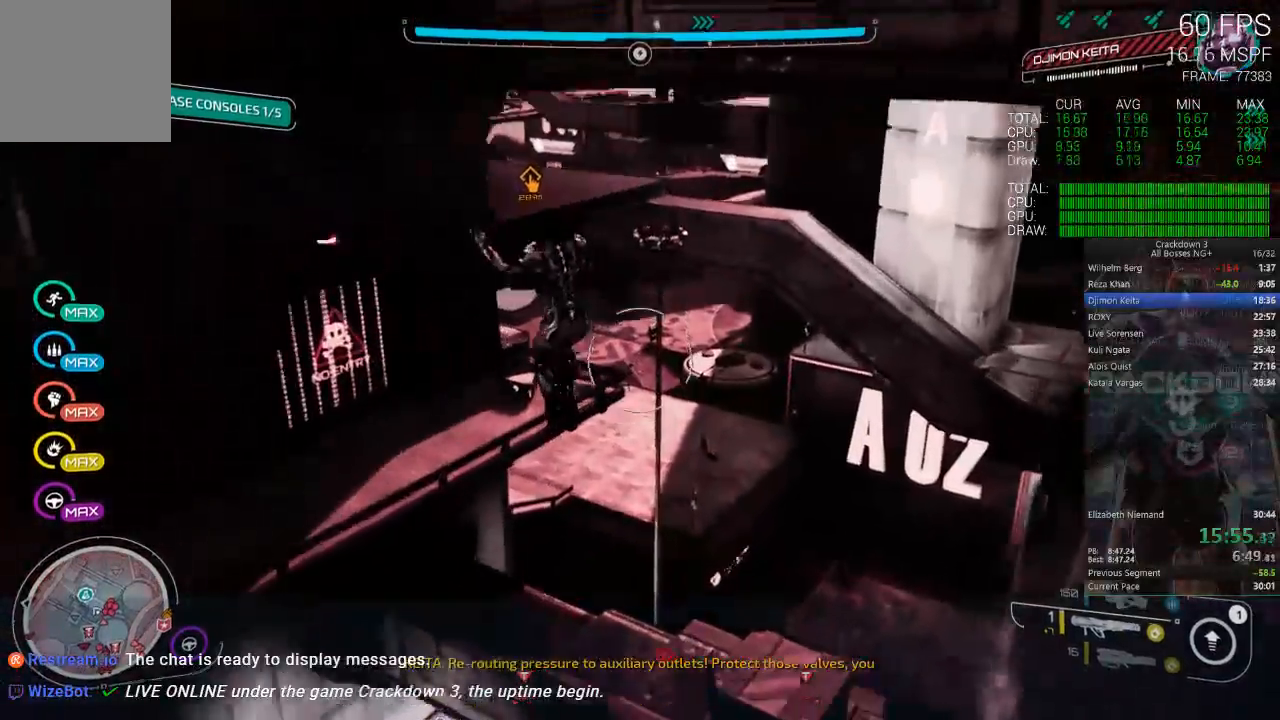
{"dt_ms": 500, "buttons": [], "left_stick": "up", "right_stick": "up"}
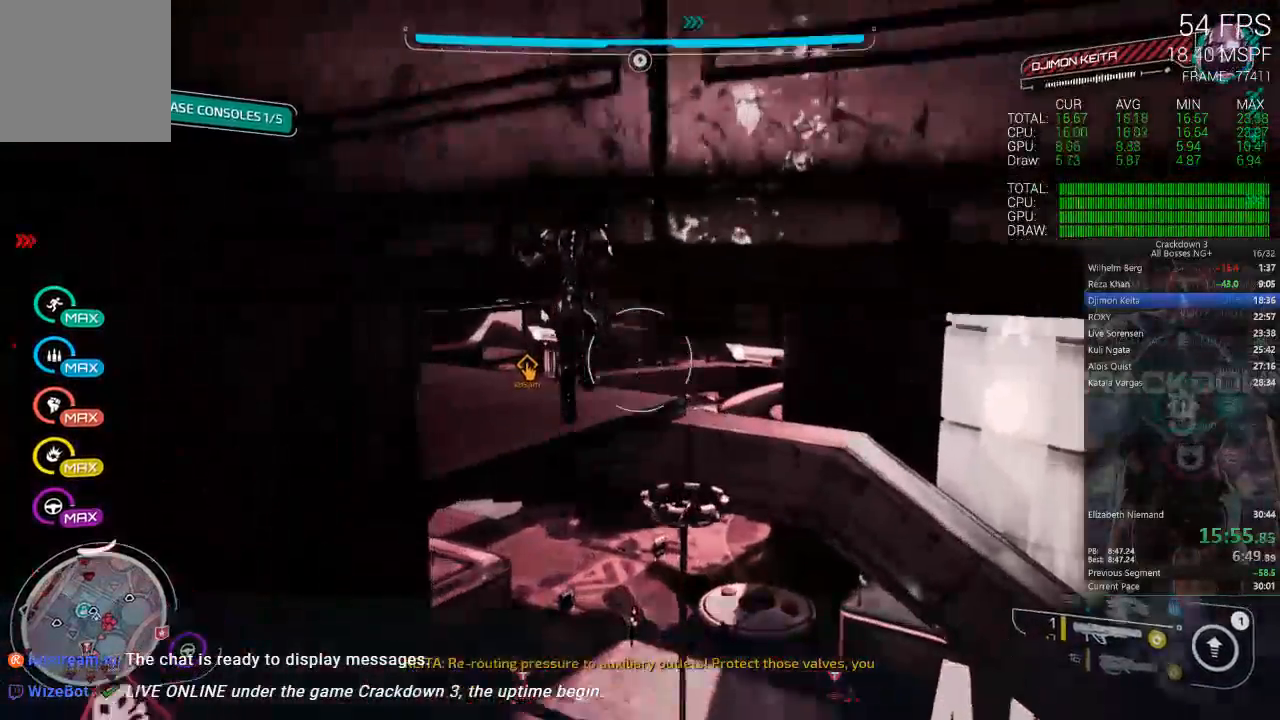
{"dt_ms": 500, "buttons": [], "left_stick": "center", "right_stick": "center", "events": [[83, "right_stick", "center"], [183, "A", "down"], [183, "left_stick", "center"], [483, "A", "up"]]}
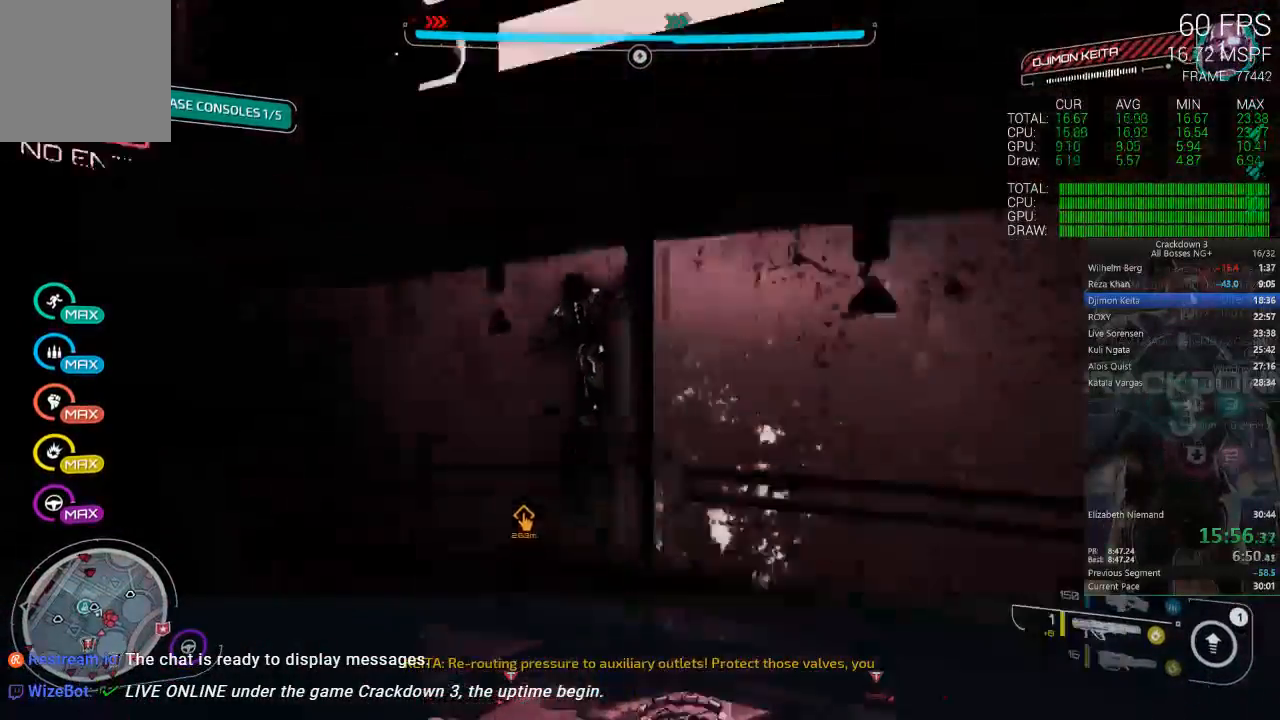
{"dt_ms": 500, "buttons": ["A"], "left_stick": "down-left", "right_stick": "center", "events": [[450, "A", "down"], [450, "left_stick", "down"], [500, "left_stick", "down-left"]]}
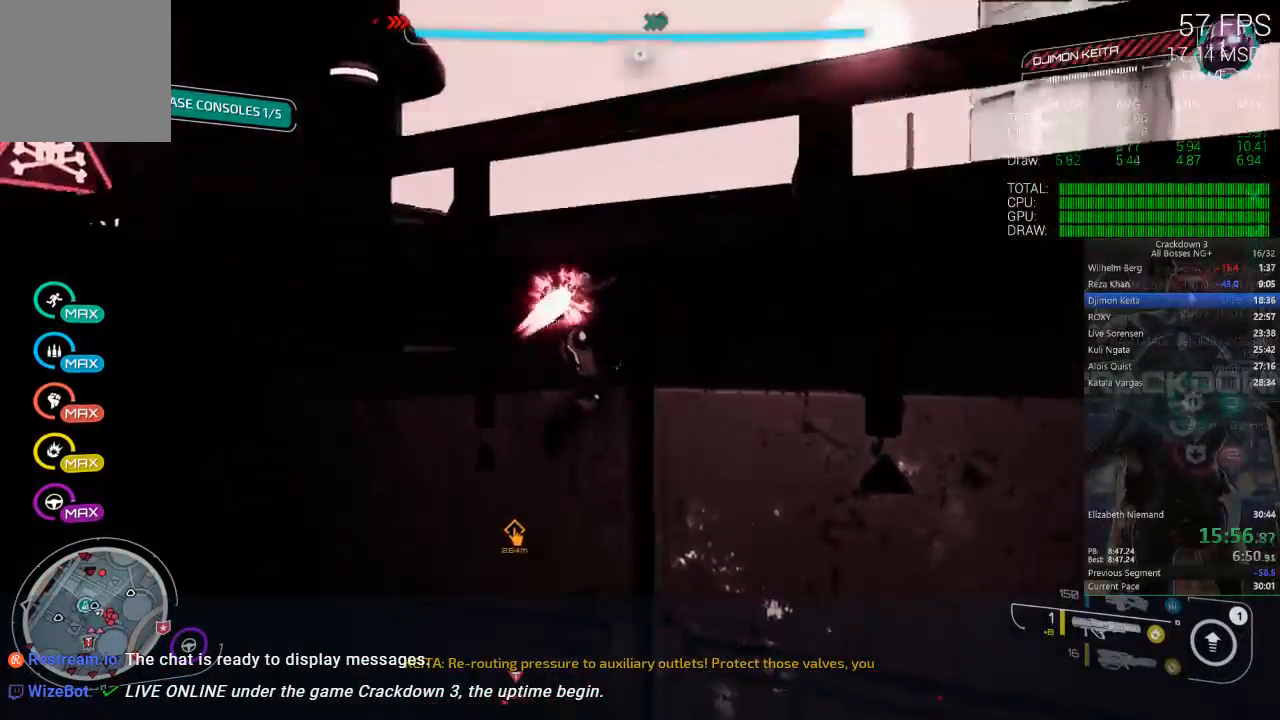
{"dt_ms": 500, "buttons": ["A"], "left_stick": "up", "right_stick": "center", "events": [[217, "A", "up"], [317, "A", "down"], [433, "left_stick", "up"]]}
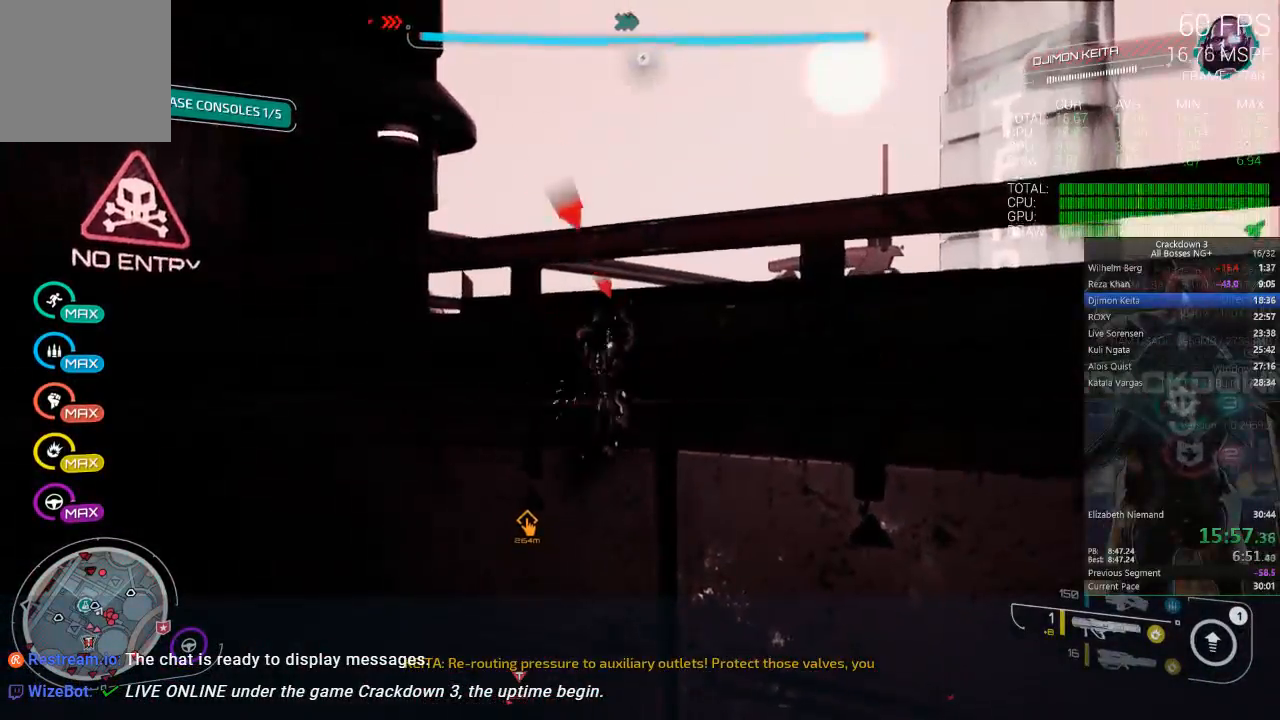
{"dt_ms": 500, "buttons": [], "left_stick": "up-left", "right_stick": "center"}
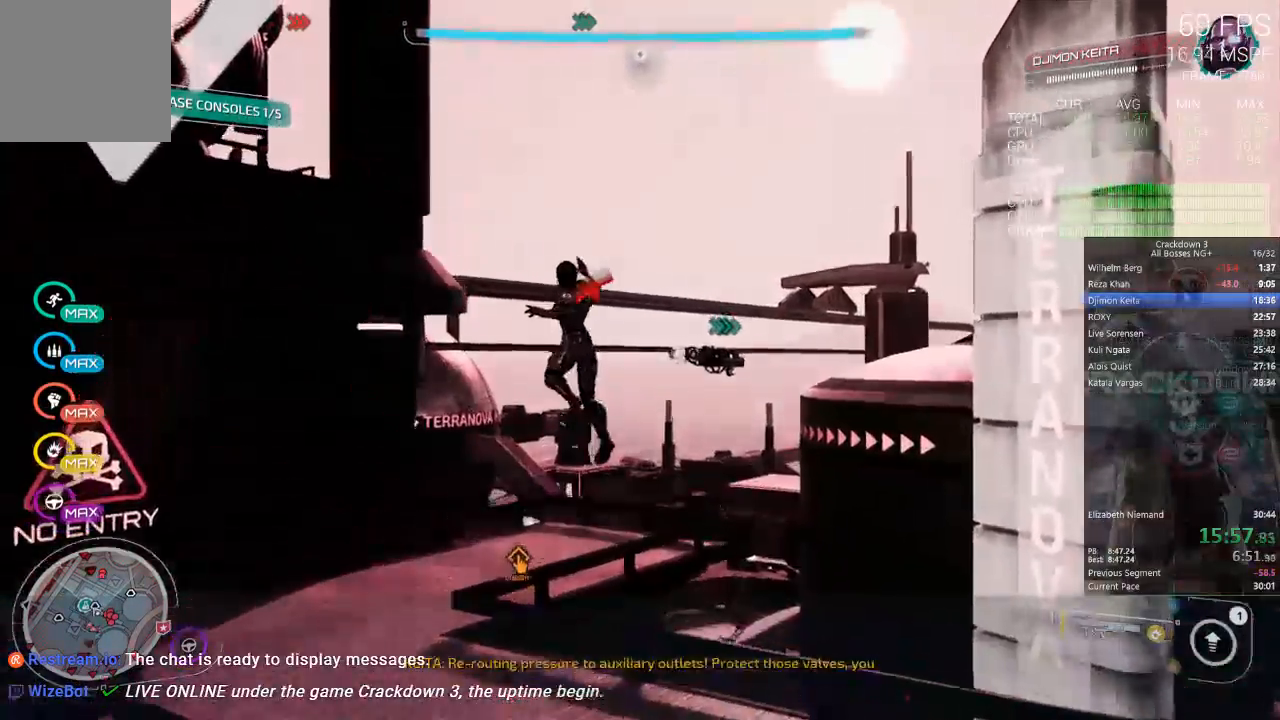
{"dt_ms": 500, "buttons": [], "left_stick": "up-left", "right_stick": "center", "events": [[17, "right_stick", "down"], [283, "right_stick", "center"]]}
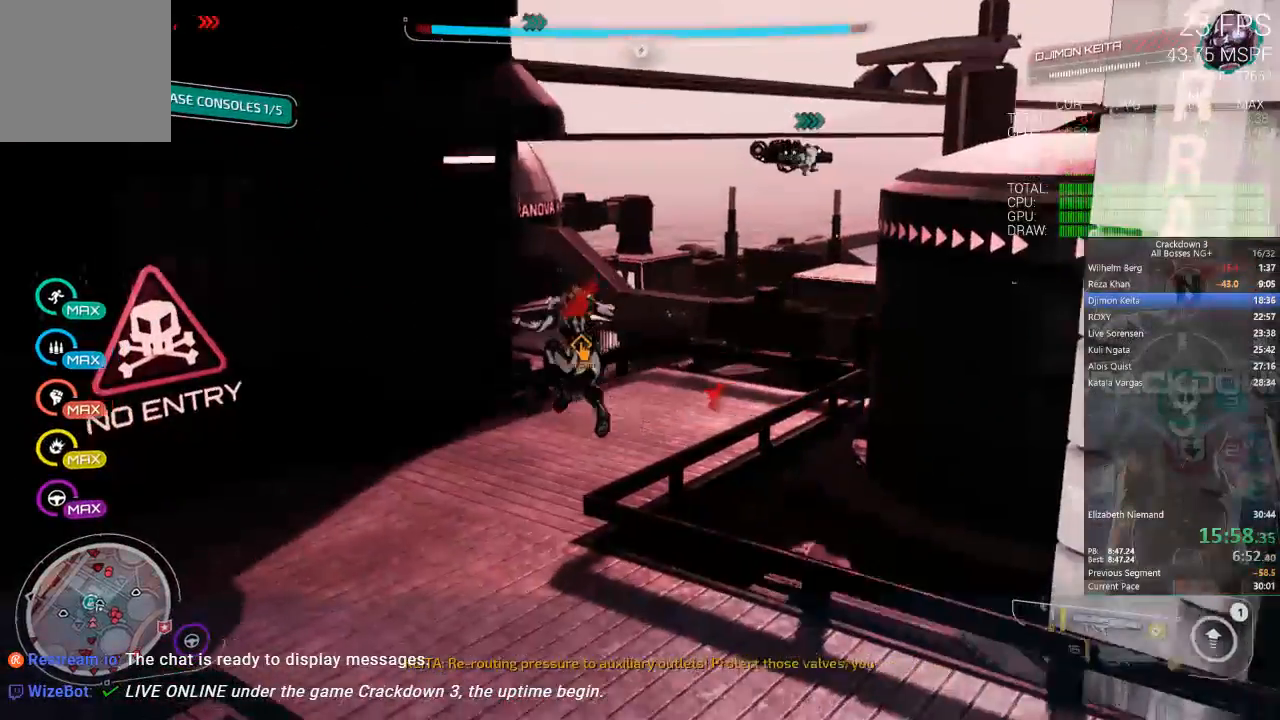
{"dt_ms": 500, "buttons": [], "left_stick": "up", "right_stick": "center", "events": [[17, "left_stick", "up"], [150, "right_stick", "down"], [183, "R1", "down"], [250, "R1", "up"], [400, "right_stick", "center"]]}
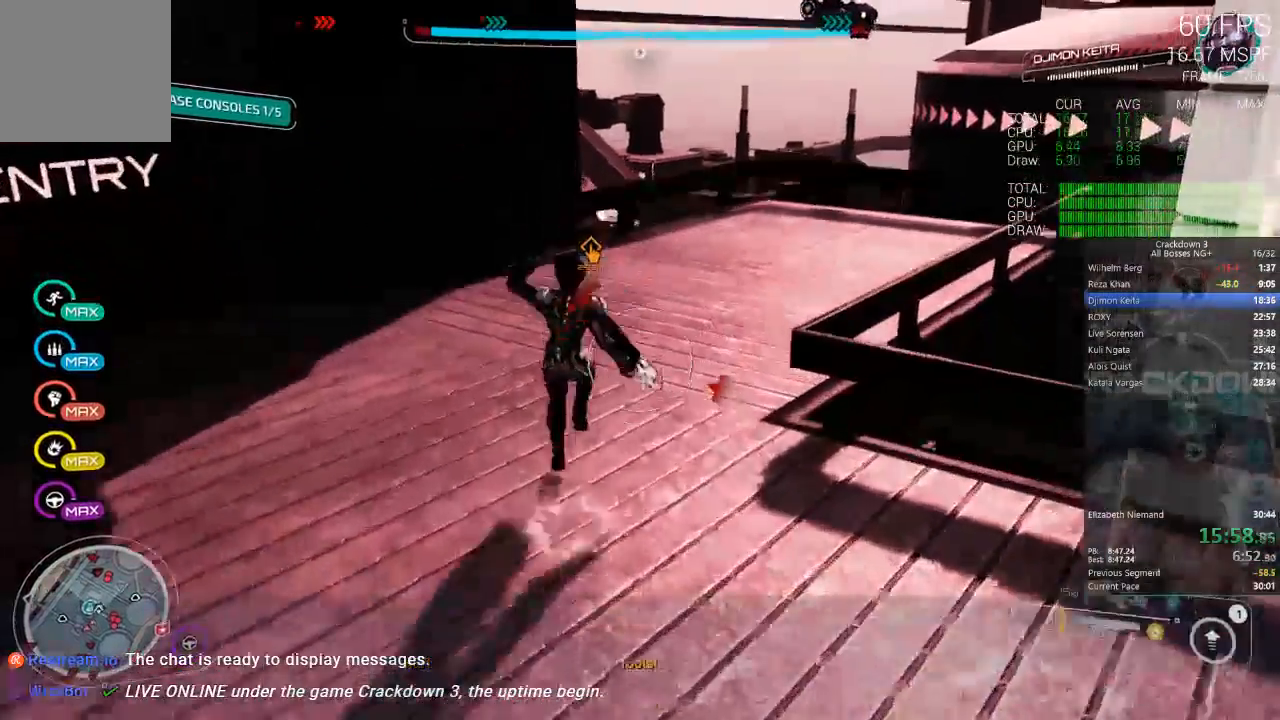
{"dt_ms": 500, "buttons": [], "left_stick": "up", "right_stick": "center", "events": [[83, "right_stick", "up"], [183, "L3", "down"], [217, "right_stick", "center"], [350, "L3", "up"]]}
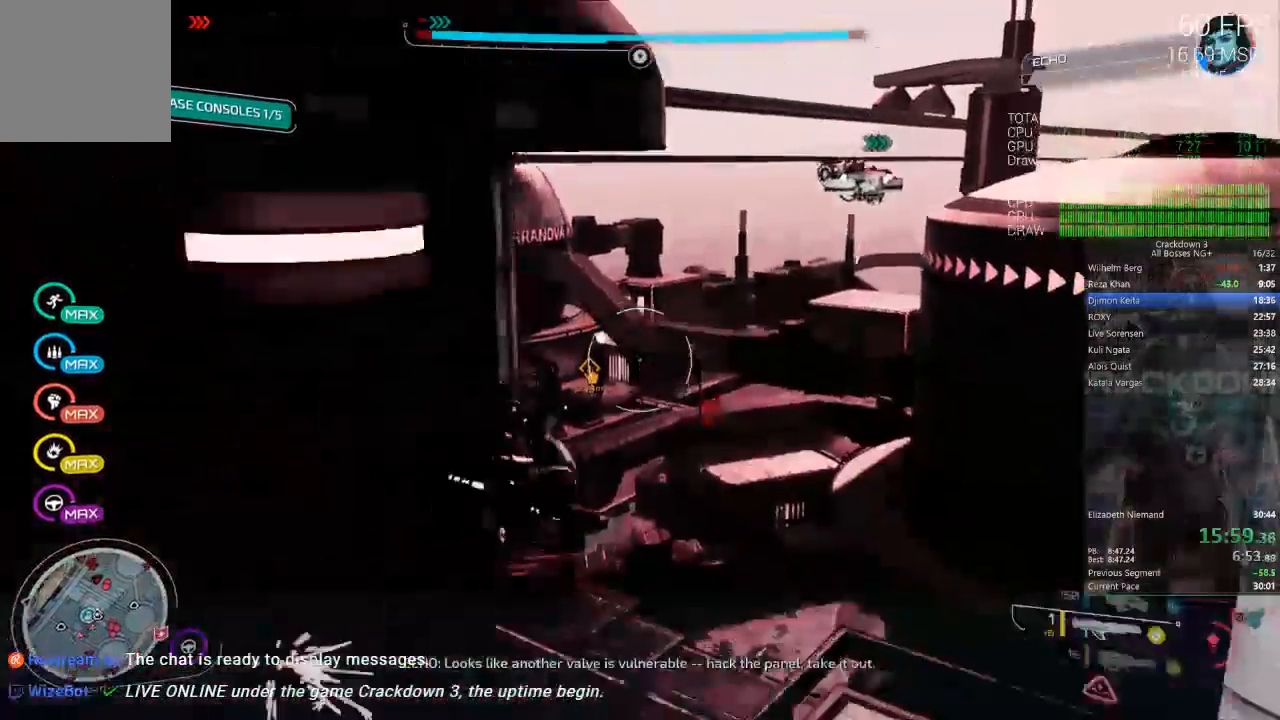
{"dt_ms": 500, "buttons": [], "left_stick": "up-left", "right_stick": "center"}
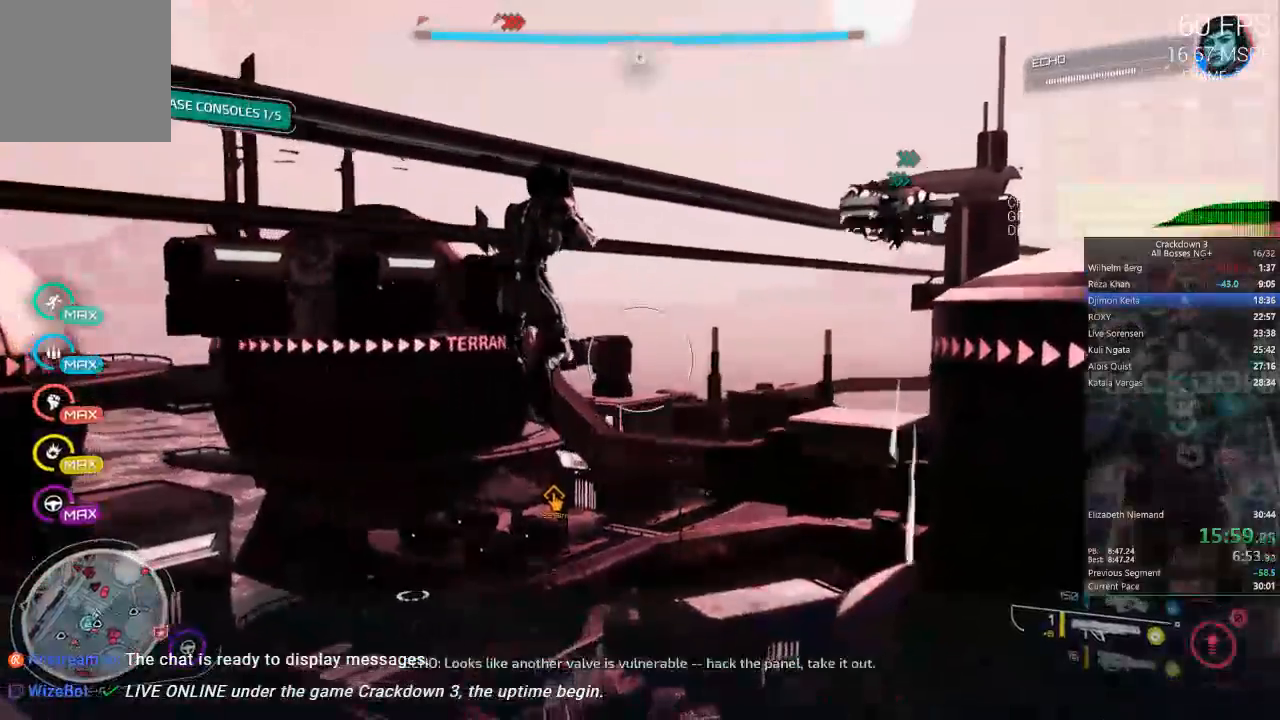
{"dt_ms": 500, "buttons": [], "left_stick": "up", "right_stick": "down"}
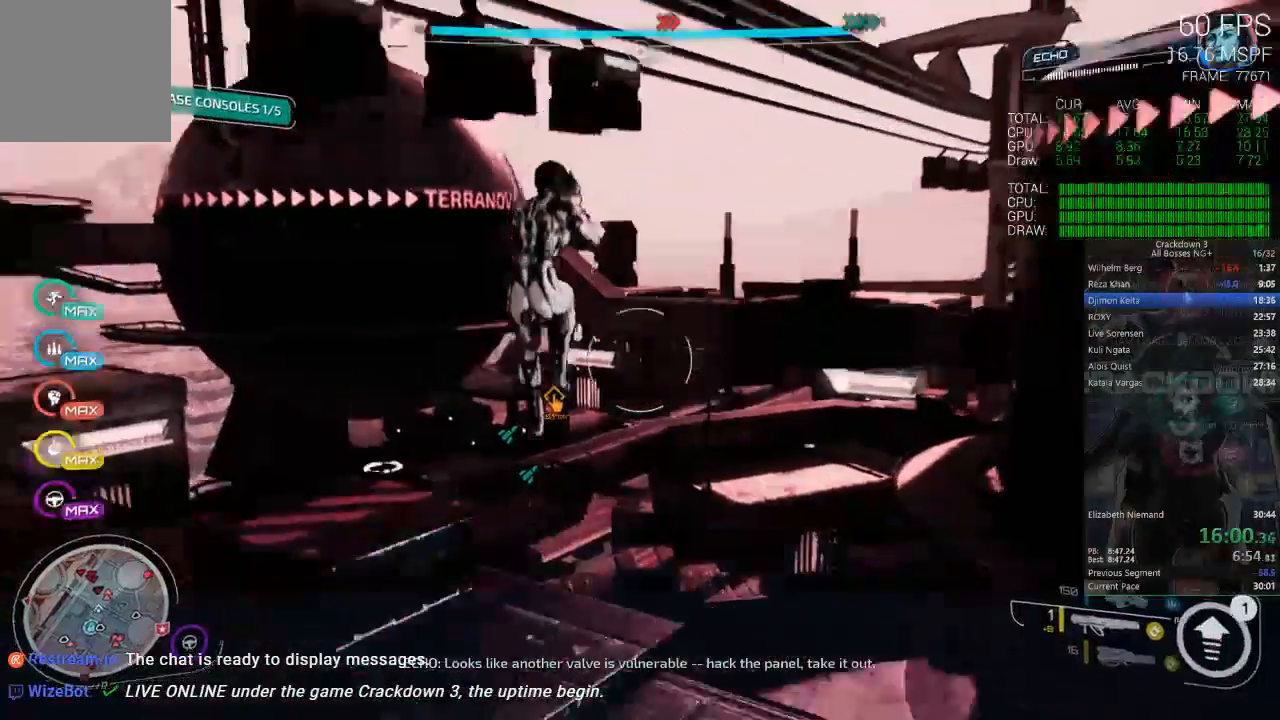
{"dt_ms": 500, "buttons": [], "left_stick": "up", "right_stick": "center", "events": [[150, "right_stick", "center"]]}
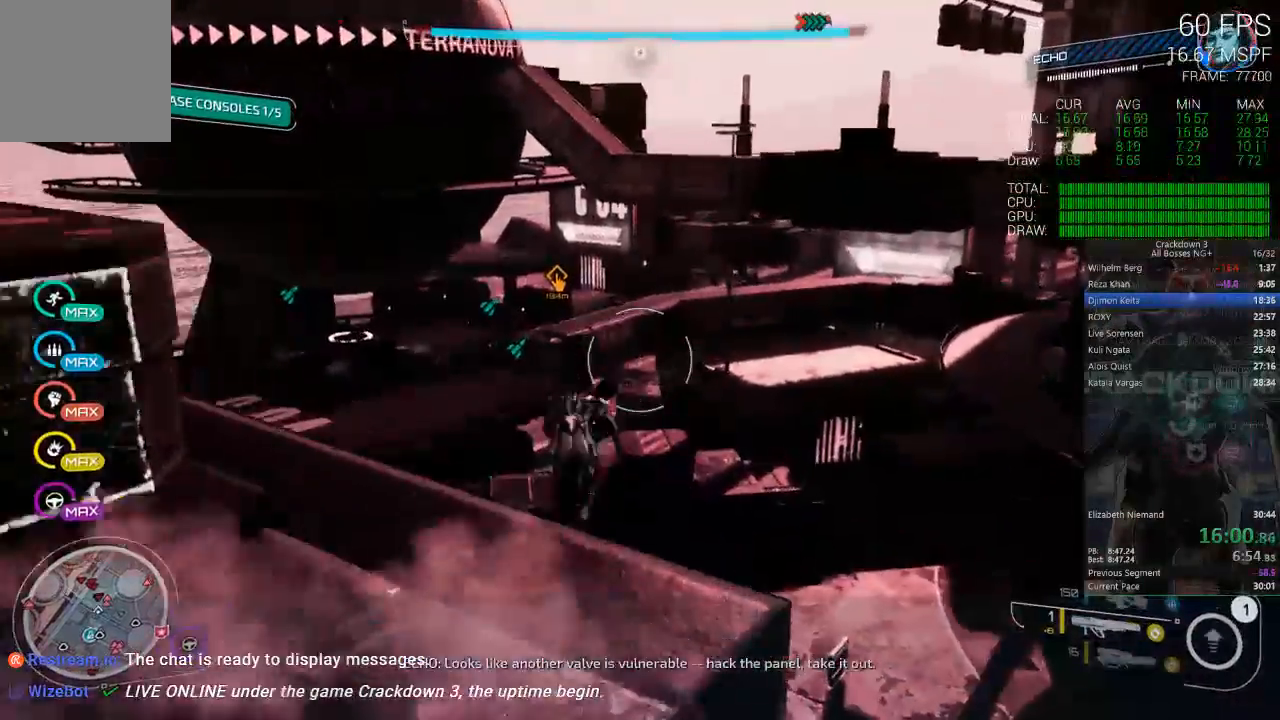
{"dt_ms": 500, "buttons": [], "left_stick": "up-left", "right_stick": "center"}
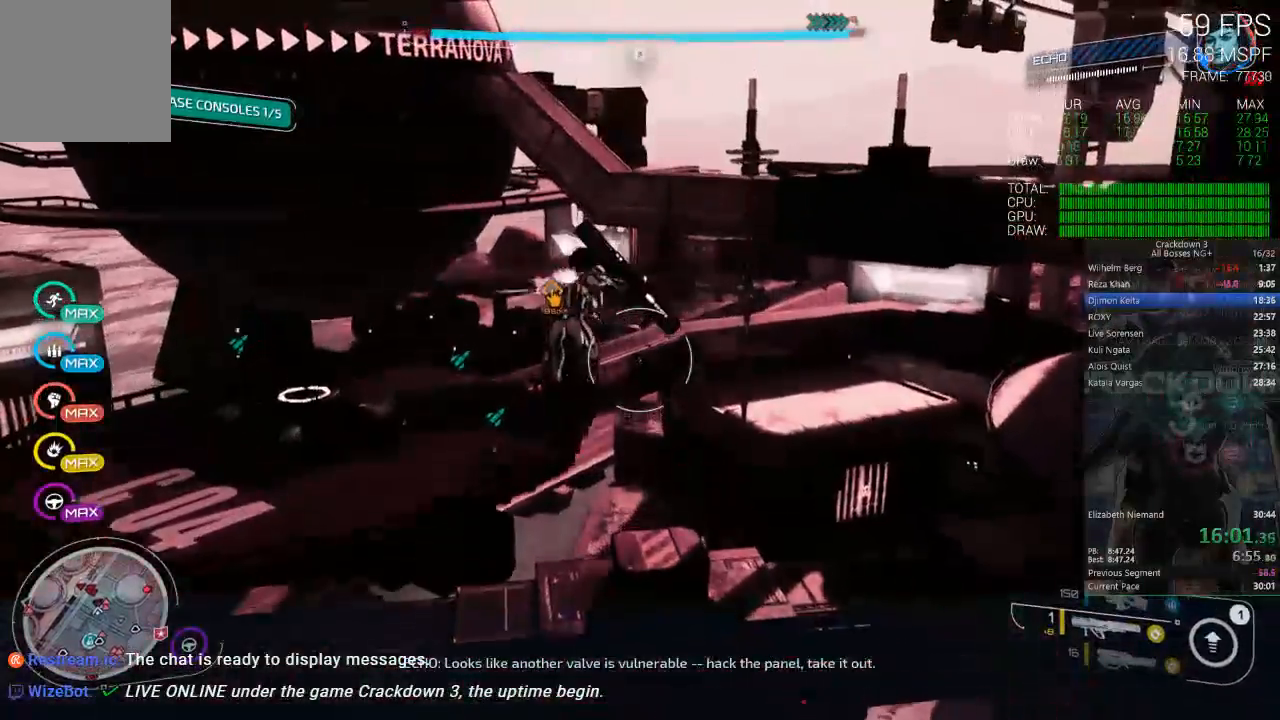
{"dt_ms": 500, "buttons": ["L3"], "left_stick": "up", "right_stick": "center", "events": [[183, "right_stick", "down"], [250, "right_stick", "down-left"], [350, "right_stick", "center"], [450, "left_stick", "up"], [483, "L3", "down"]]}
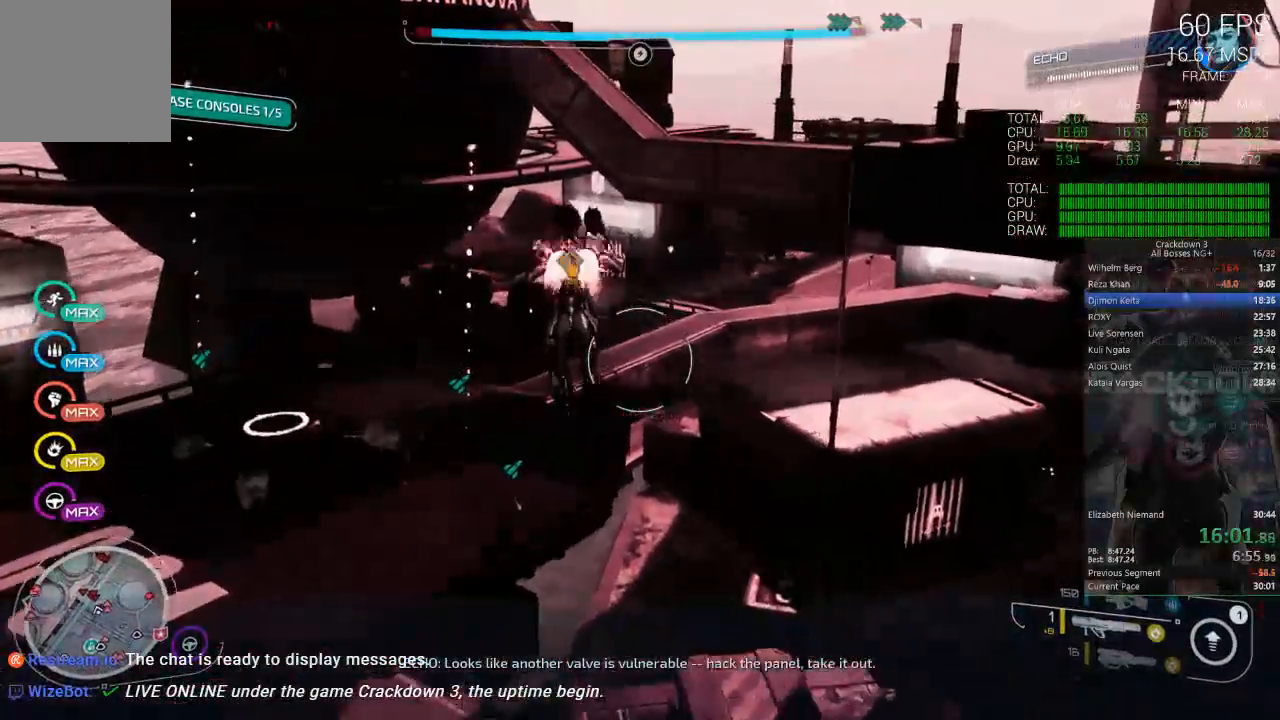
{"dt_ms": 500, "buttons": [], "left_stick": "up-left", "right_stick": "center", "events": [[217, "L3", "up"], [333, "left_stick", "up-left"]]}
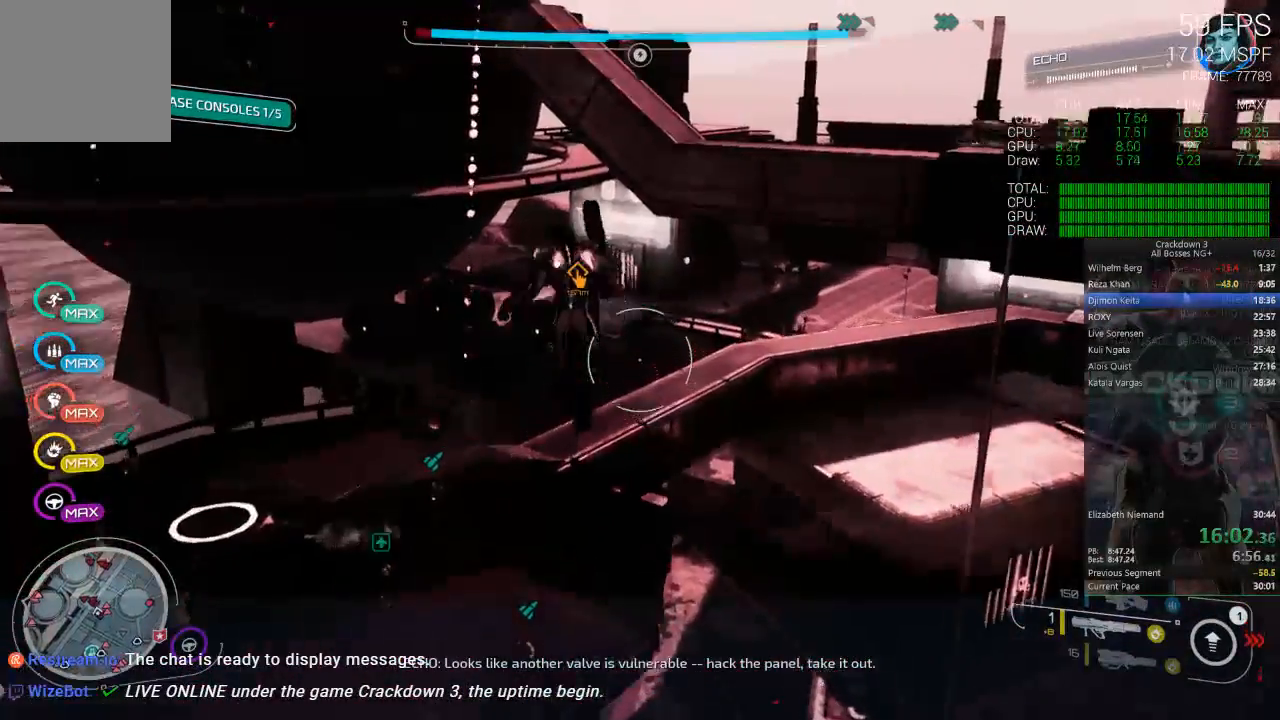
{"dt_ms": 500, "buttons": [], "left_stick": "up-left", "right_stick": "center", "events": []}
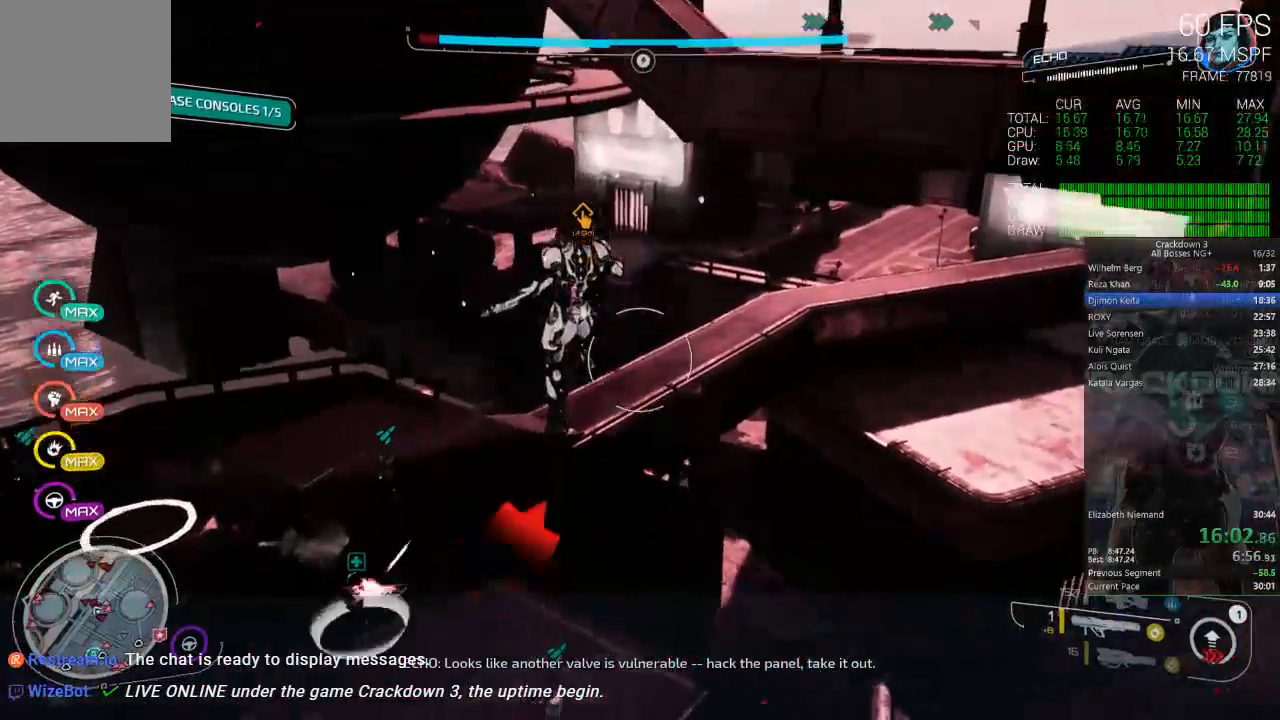
{"dt_ms": 500, "buttons": [], "left_stick": "up", "right_stick": "center", "events": [[500, "left_stick", "up"]]}
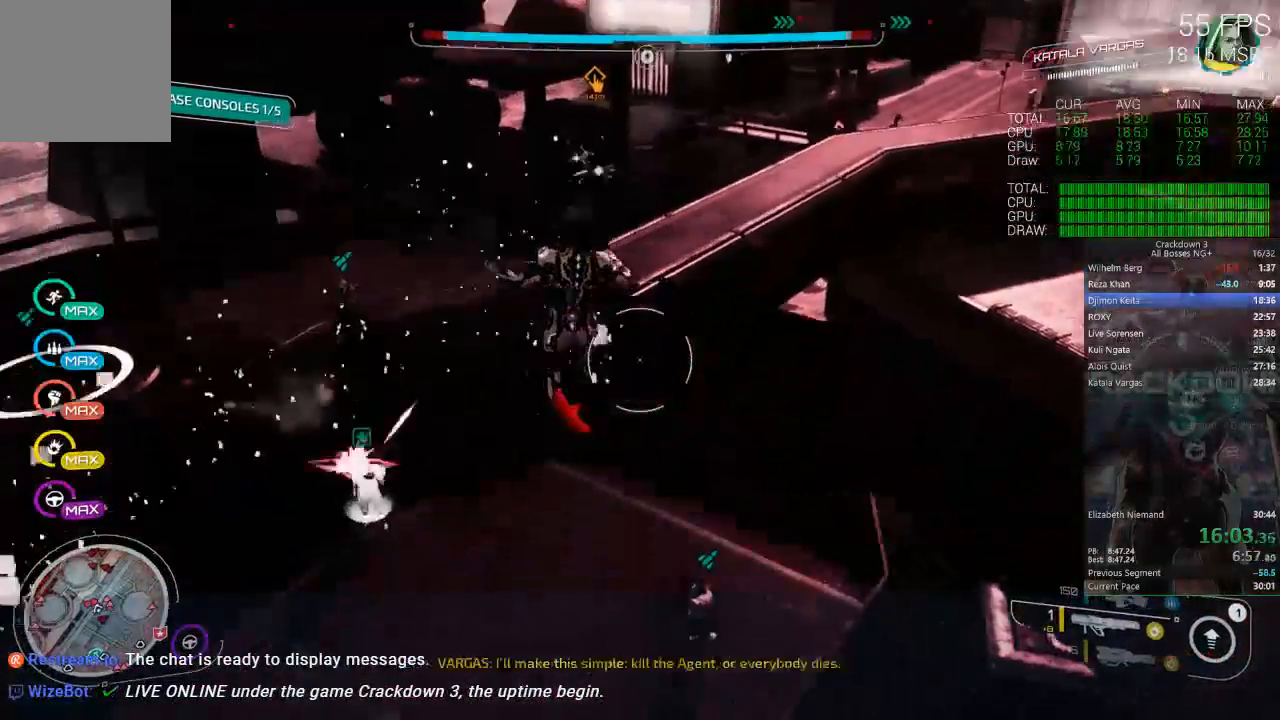
{"dt_ms": 1000, "buttons": ["L3"], "left_stick": "up", "right_stick": "center"}
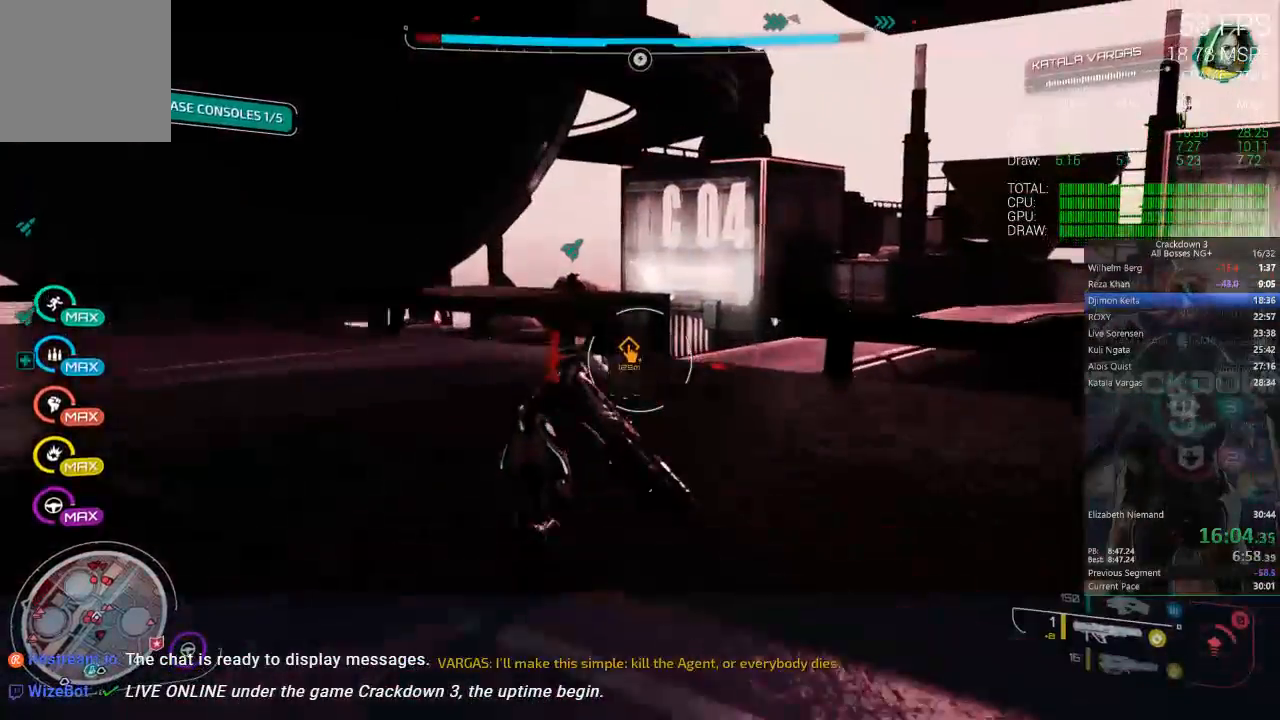
{"dt_ms": 500, "buttons": ["L3"], "left_stick": "up", "right_stick": "center", "events": [[83, "L3", "up"], [383, "L3", "down"]]}
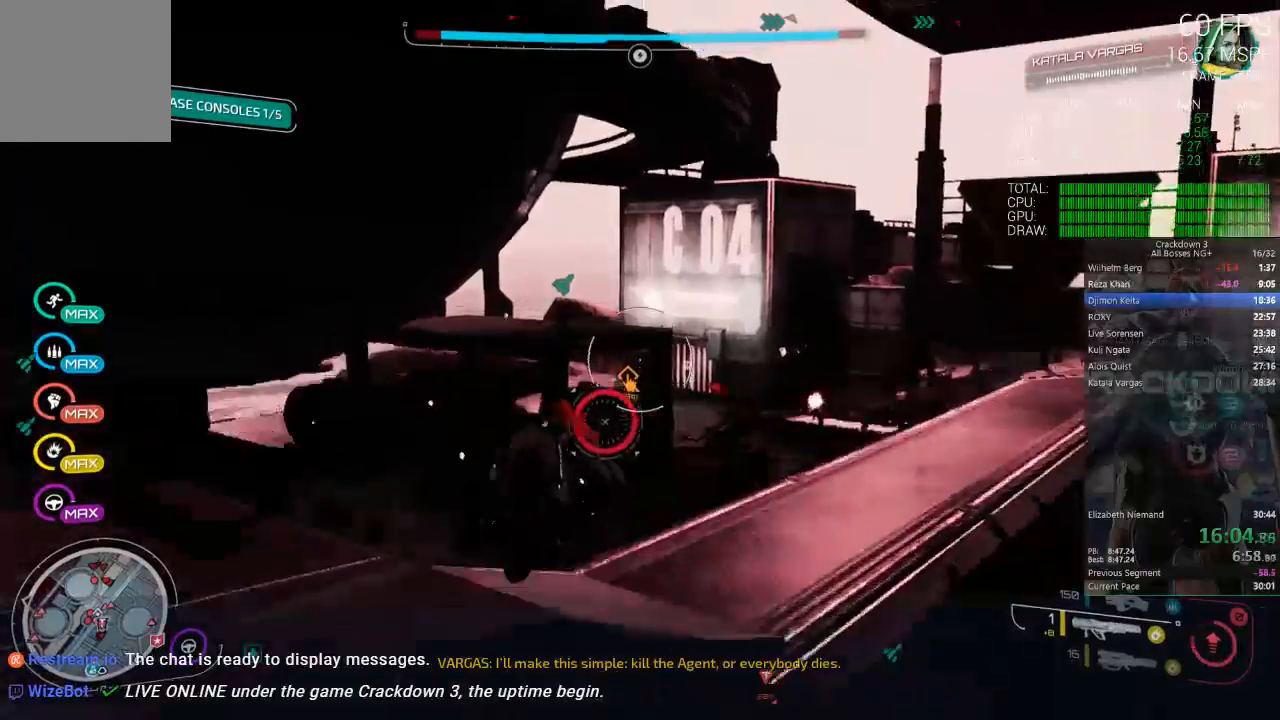
{"dt_ms": 500, "buttons": [], "left_stick": "up", "right_stick": "center", "events": [[50, "L3", "up"]]}
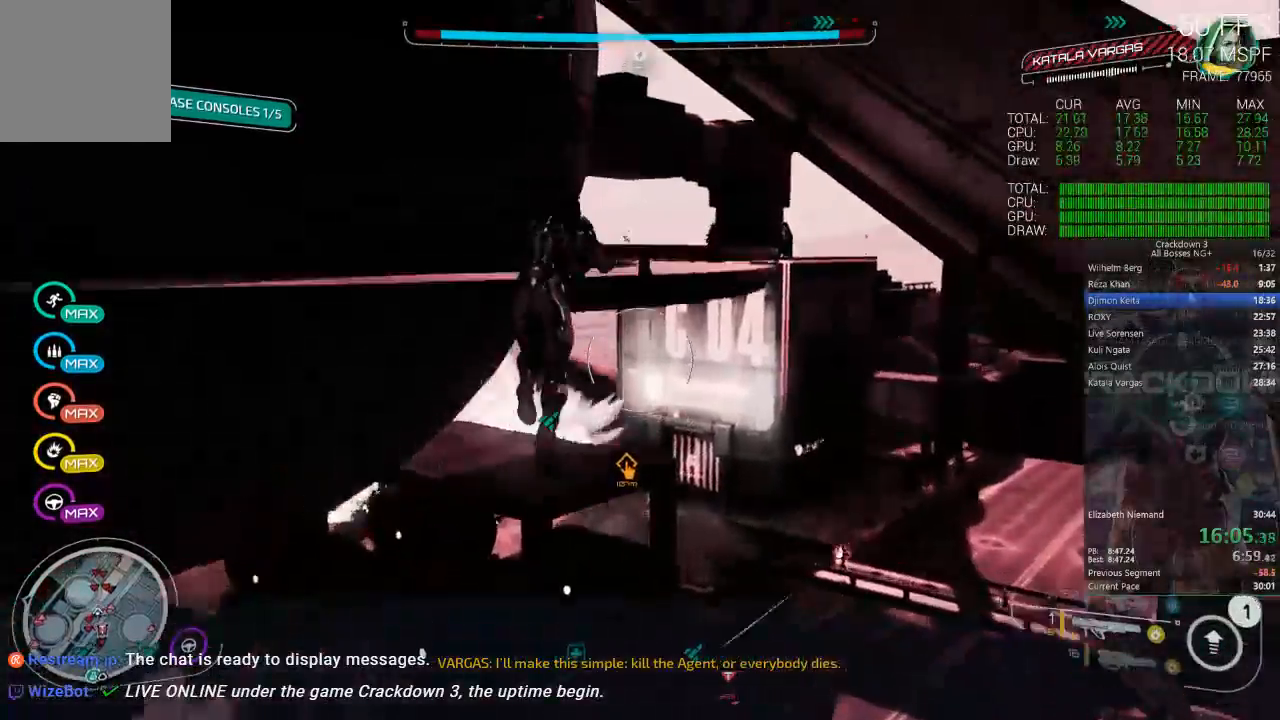
{"dt_ms": 500, "buttons": [], "left_stick": "up-left", "right_stick": "center", "events": [[50, "left_stick", "up-left"]]}
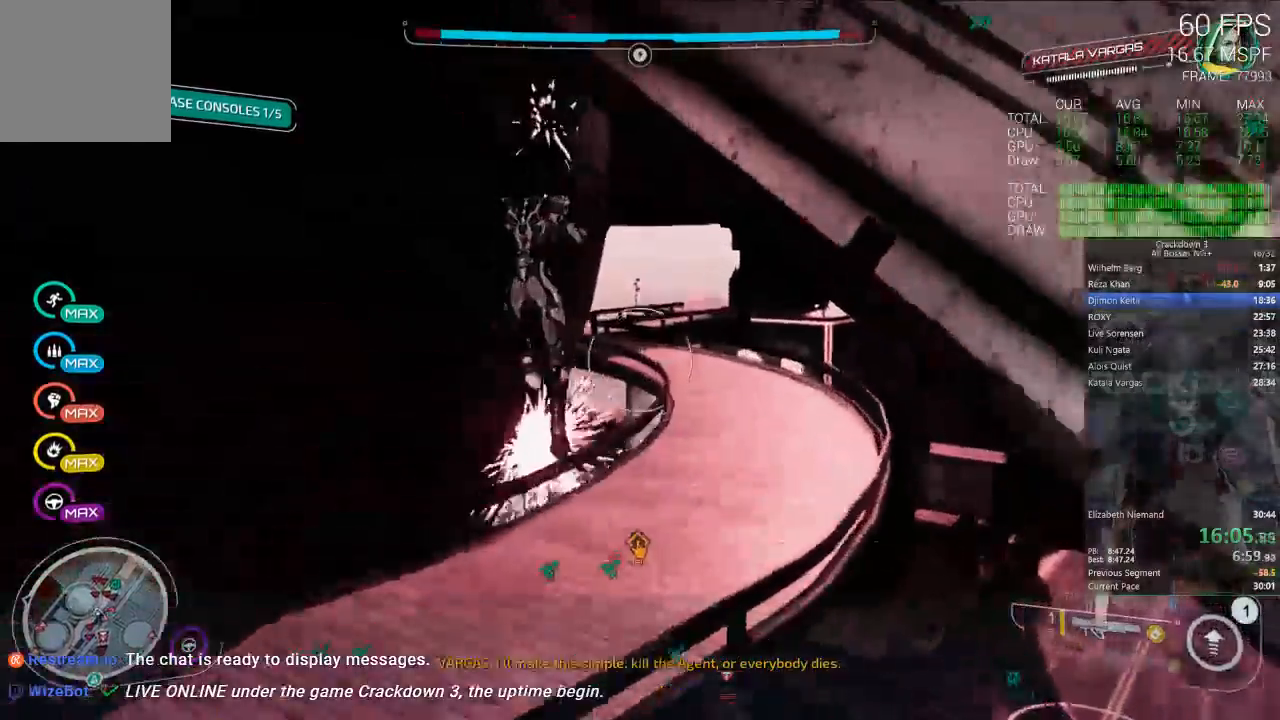
{"dt_ms": 500, "buttons": [], "left_stick": "up-right", "right_stick": "center", "events": [[50, "left_stick", "up-right"]]}